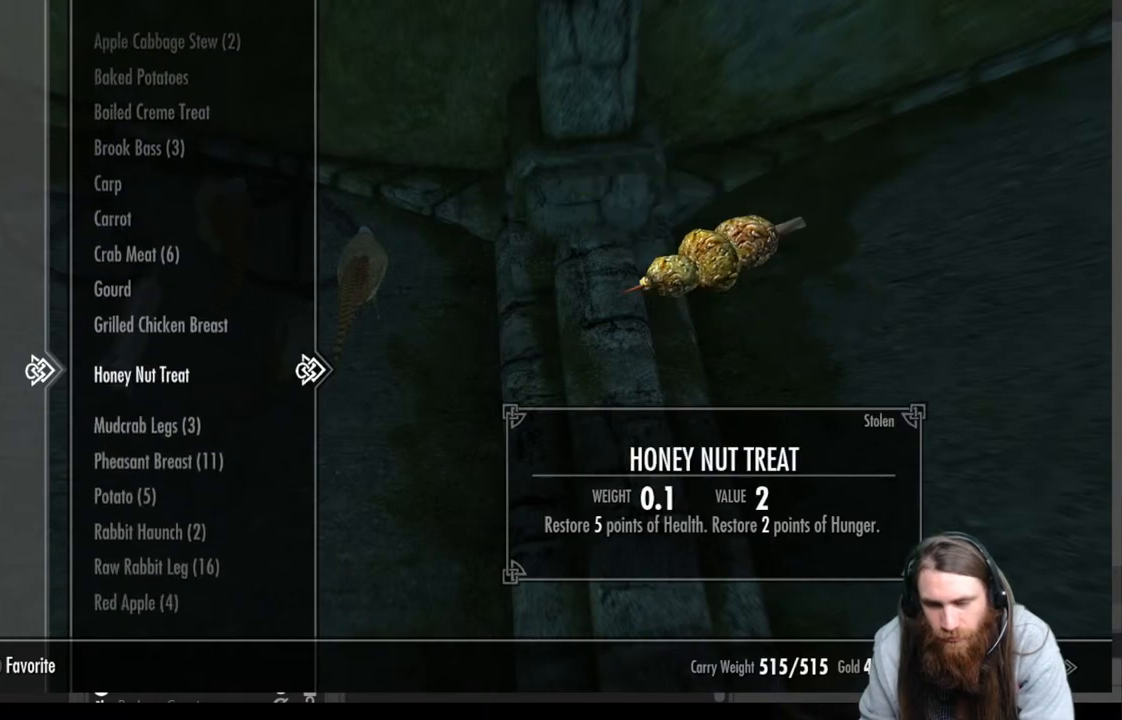
Gameplay with a controller (Xbox layout); each line is a JSON object with the inputs held at the frame after it. "events" lists button and stick changes between this image and that frame as [ms after this image, input, new state], when the widget could be followed in between.
{"buttons": ["DPAD_DOWN"], "left_stick": "center", "right_stick": "center", "events": [[183, "DPAD_DOWN", "up"], [500, "DPAD_DOWN", "down"]]}
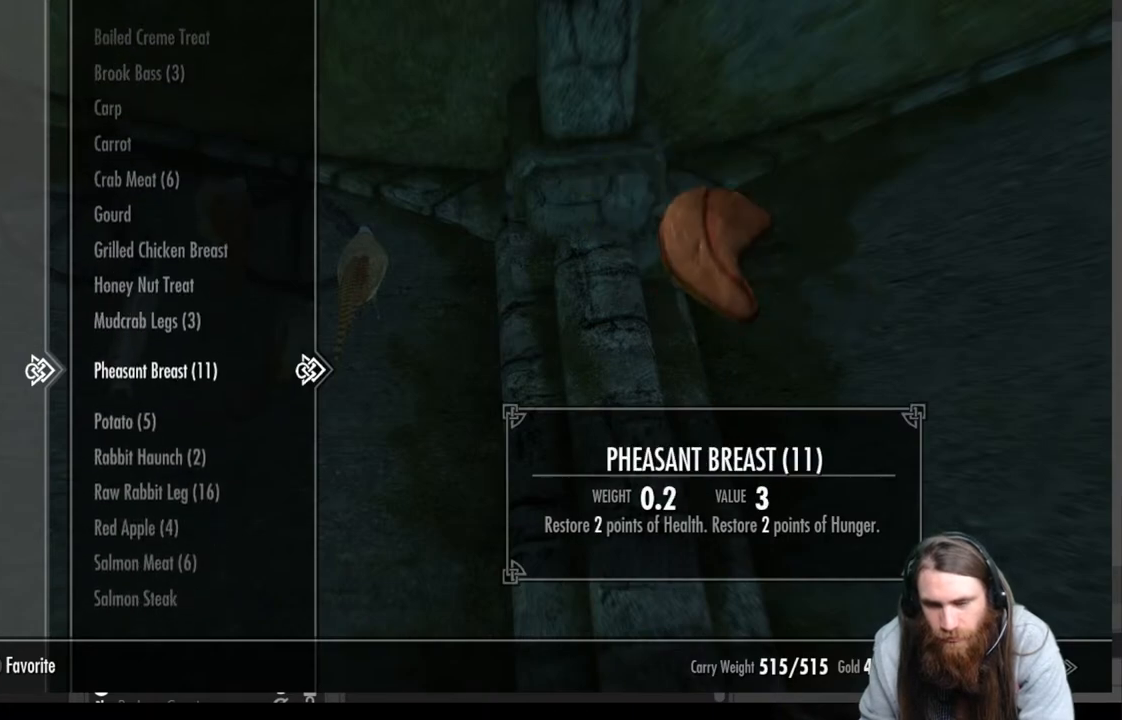
{"buttons": [], "left_stick": "center", "right_stick": "center", "events": [[133, "DPAD_DOWN", "up"]]}
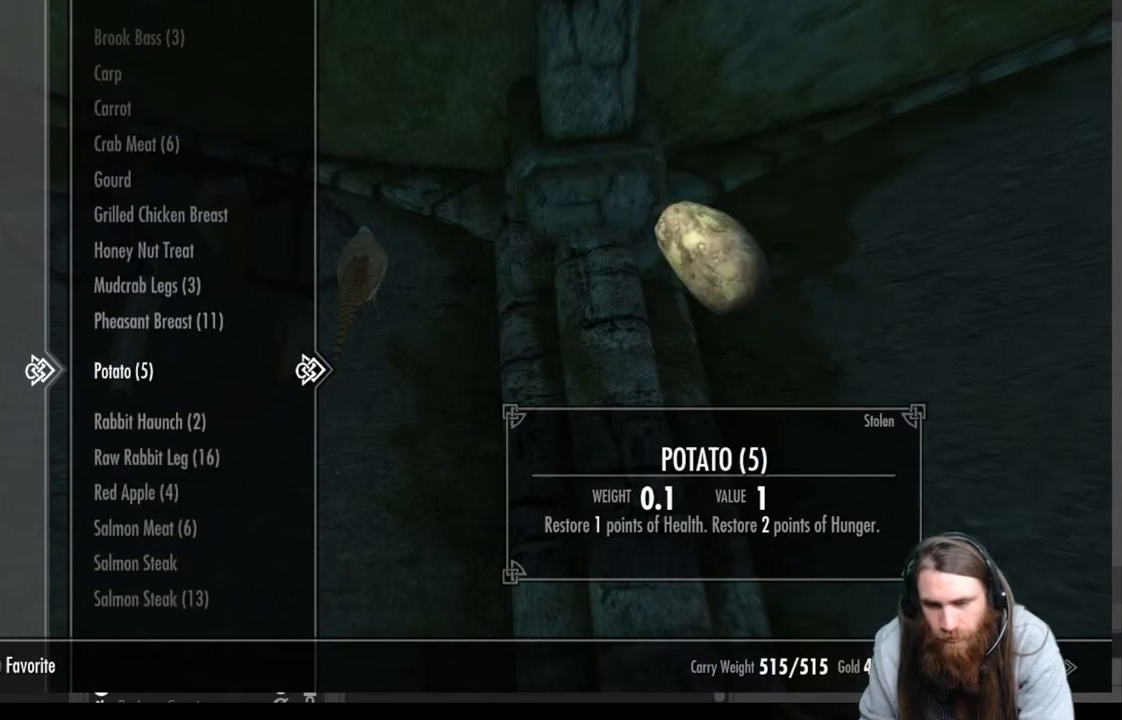
{"buttons": [], "left_stick": "center", "right_stick": "center", "events": []}
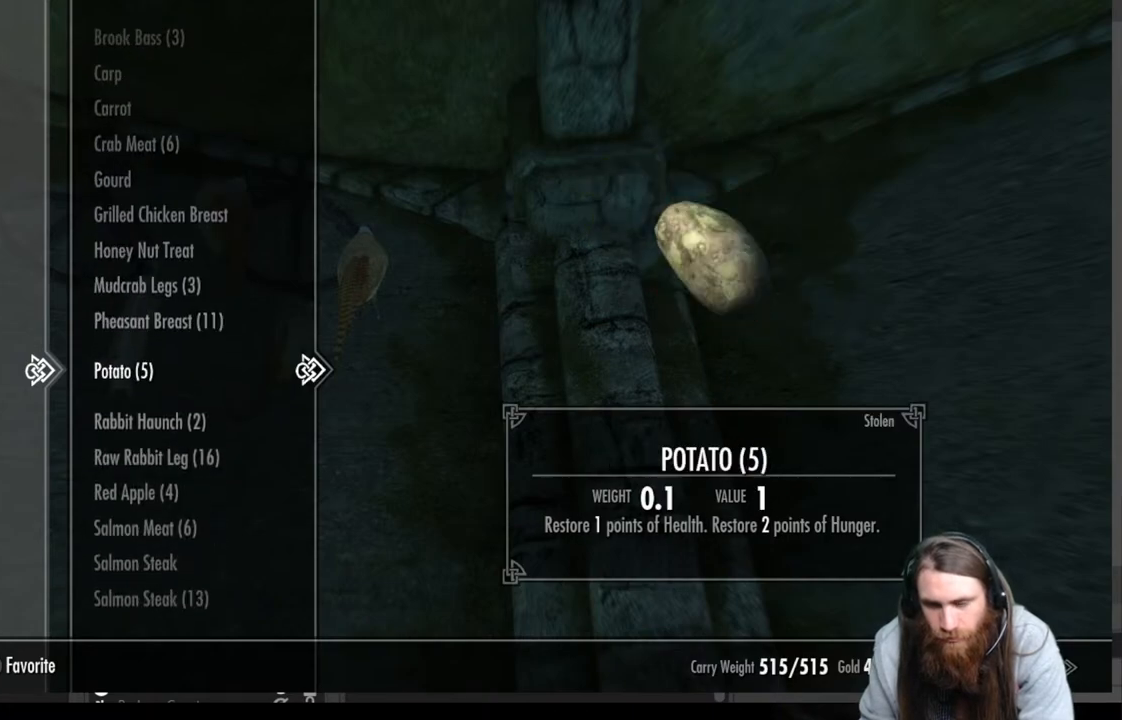
{"buttons": [], "left_stick": "center", "right_stick": "center", "events": []}
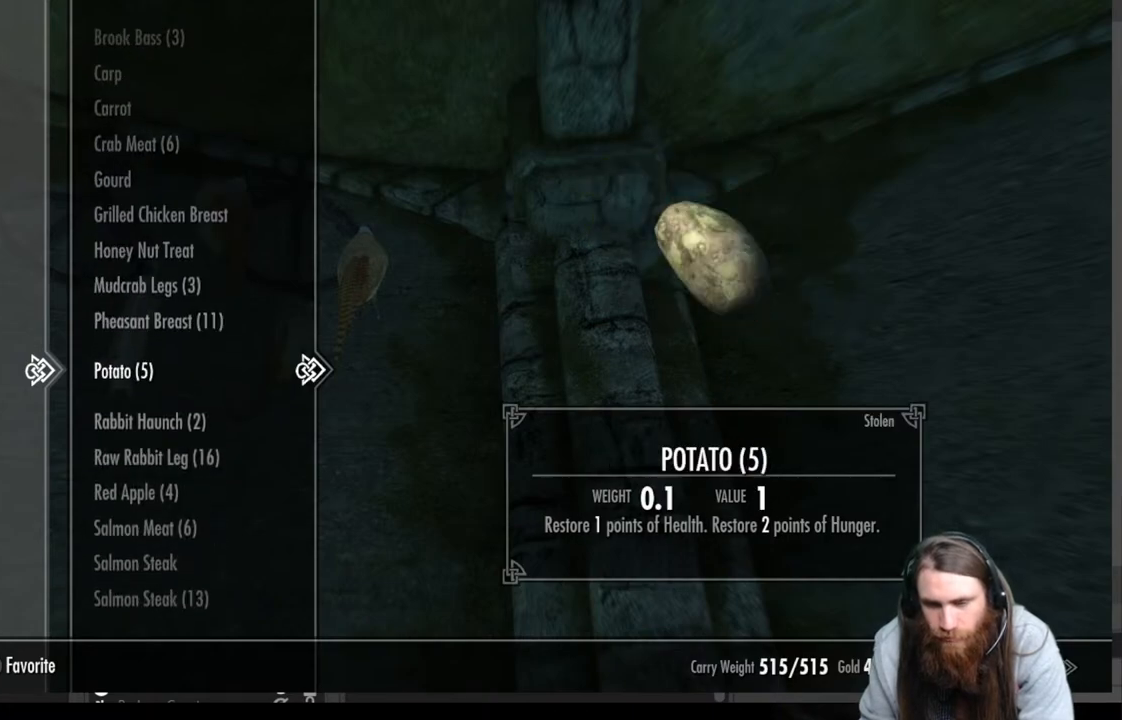
{"buttons": ["L2"], "left_stick": "center", "right_stick": "center", "events": [[283, "R2", "down"], [433, "L2", "down"], [433, "R2", "up"]]}
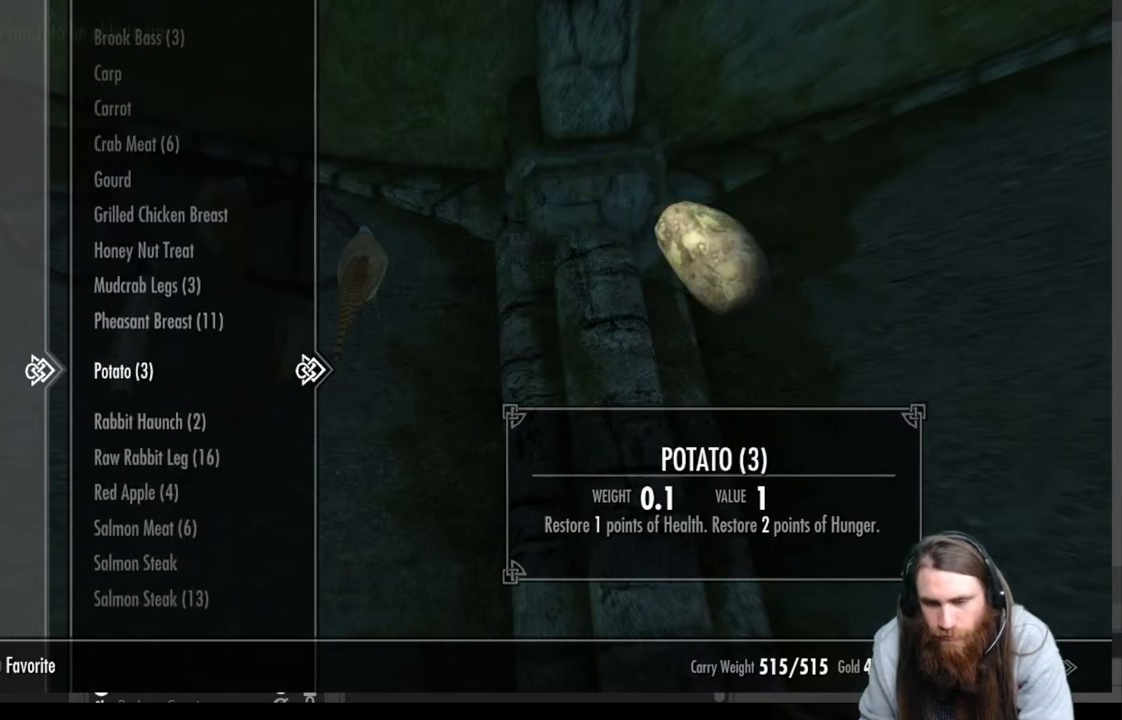
{"buttons": [], "left_stick": "center", "right_stick": "center", "events": [[67, "L2", "up"], [150, "R2", "down"], [283, "R2", "up"], [300, "L2", "down"], [417, "L2", "up"]]}
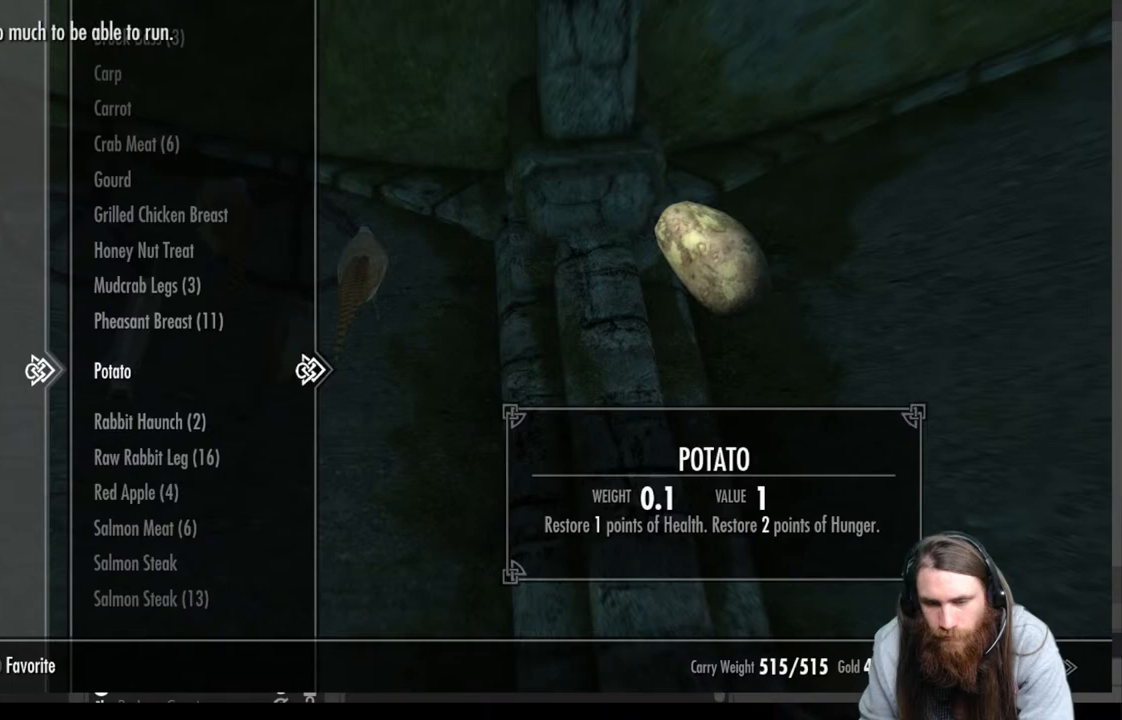
{"buttons": ["DPAD_DOWN"], "left_stick": "center", "right_stick": "center", "events": [[400, "DPAD_DOWN", "down"]]}
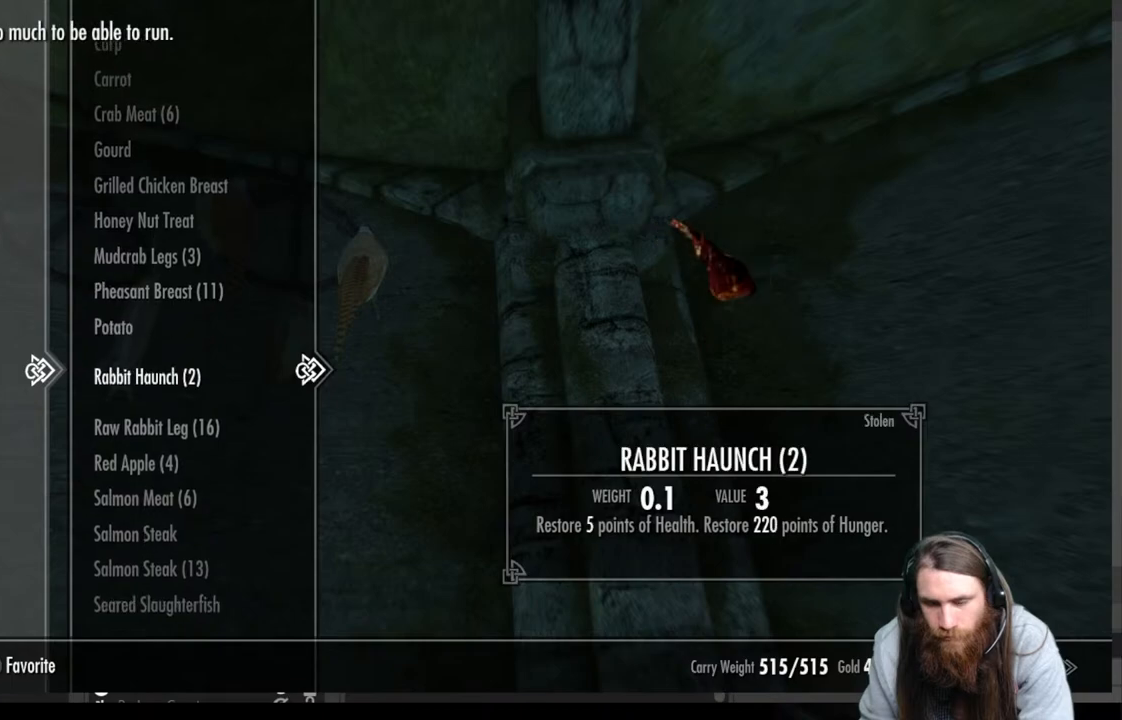
{"buttons": [], "left_stick": "center", "right_stick": "center", "events": [[50, "DPAD_DOWN", "up"], [167, "DPAD_DOWN", "down"], [250, "DPAD_DOWN", "up"]]}
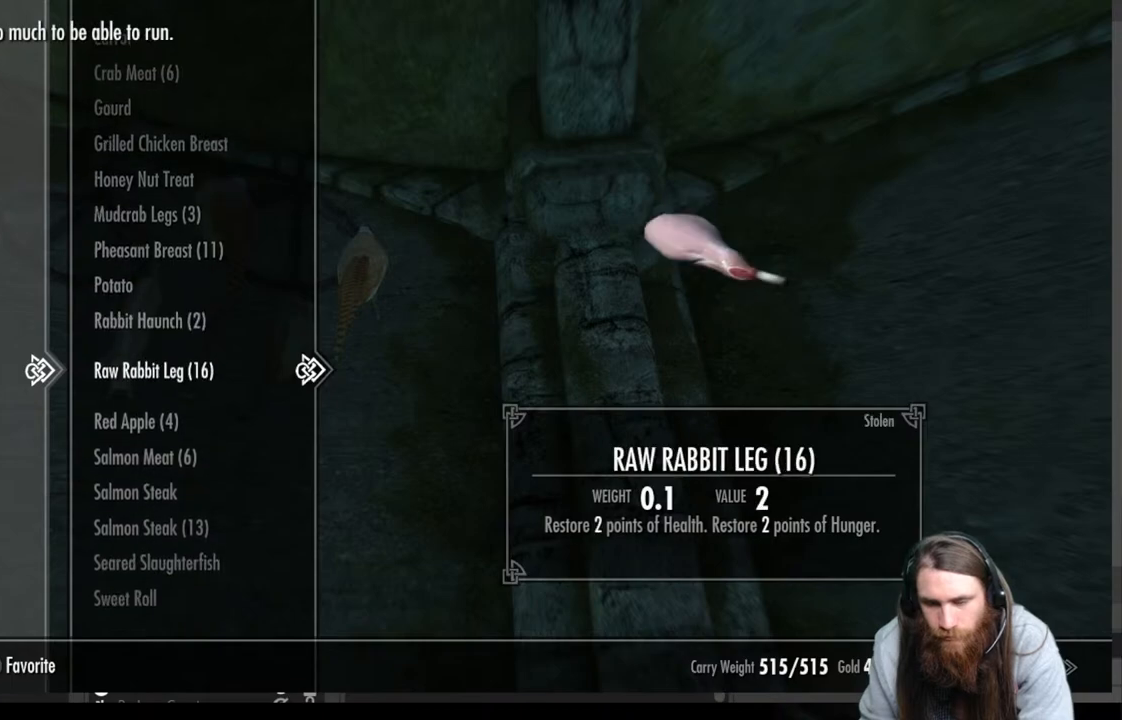
{"buttons": [], "left_stick": "center", "right_stick": "center", "events": [[33, "DPAD_DOWN", "down"], [167, "DPAD_DOWN", "up"]]}
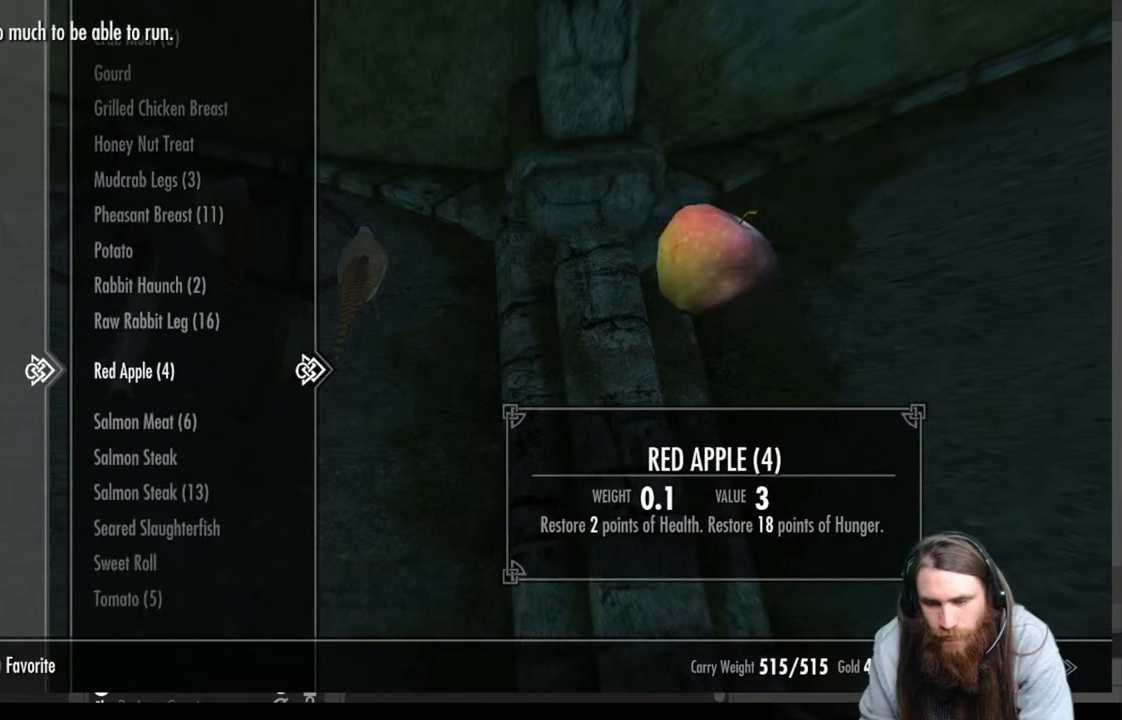
{"buttons": [], "left_stick": "center", "right_stick": "center", "events": [[300, "DPAD_UP", "down"], [467, "DPAD_UP", "up"]]}
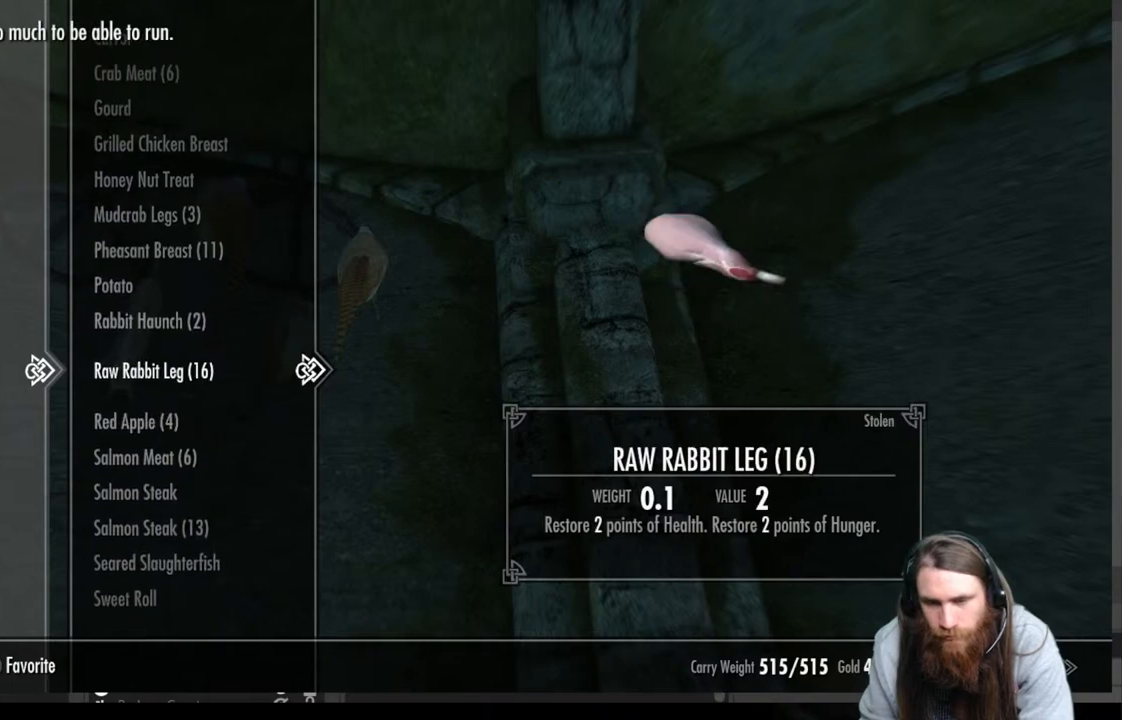
{"buttons": [], "left_stick": "center", "right_stick": "center", "events": []}
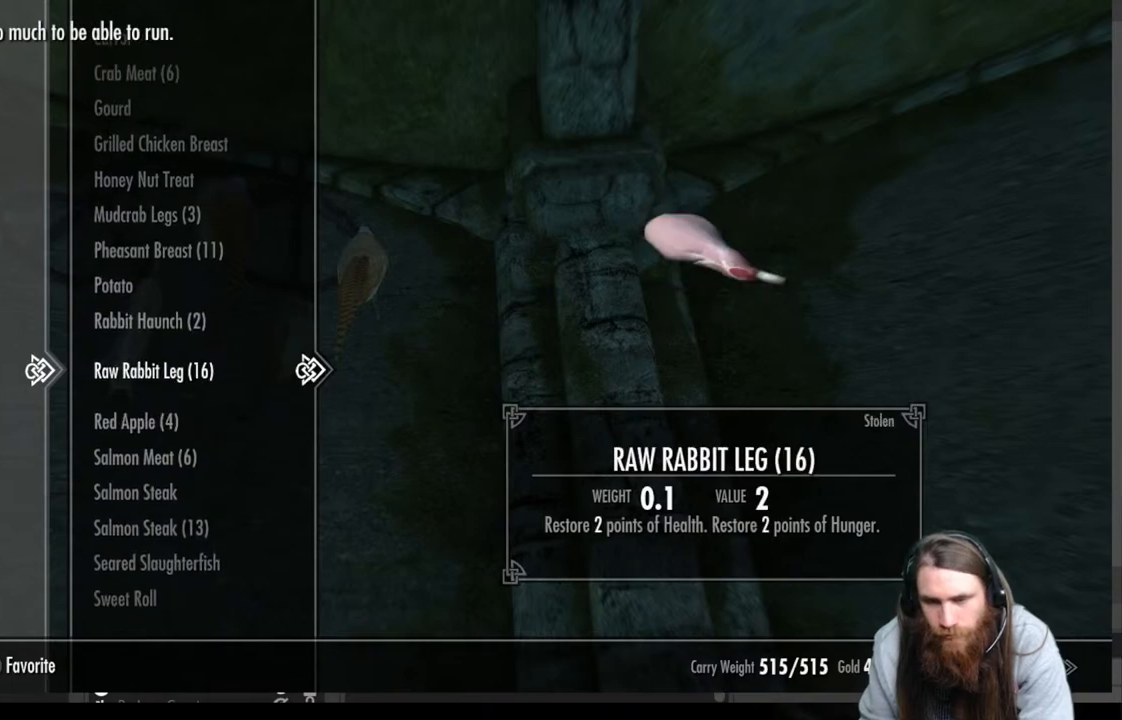
{"buttons": [], "left_stick": "center", "right_stick": "center", "events": [[17, "DPAD_UP", "down"], [150, "DPAD_UP", "up"], [317, "DPAD_DOWN", "down"], [433, "DPAD_DOWN", "up"]]}
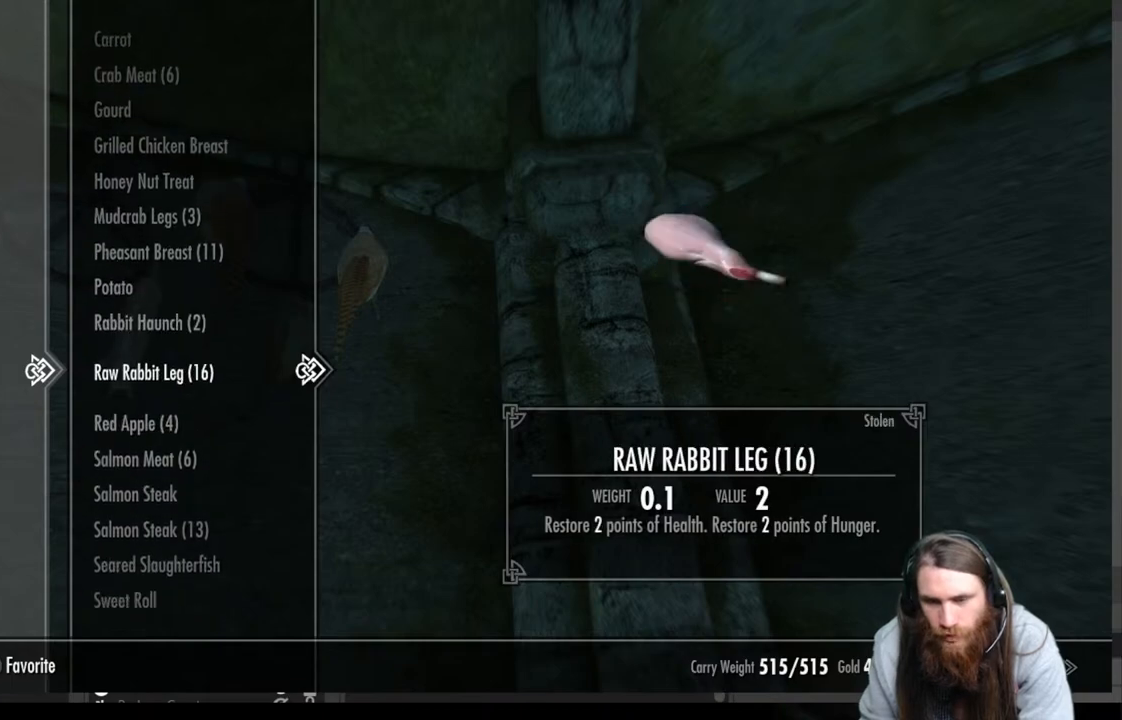
{"buttons": ["R2"], "left_stick": "center", "right_stick": "center", "events": [[17, "DPAD_DOWN", "down"], [117, "DPAD_DOWN", "up"], [500, "R2", "down"]]}
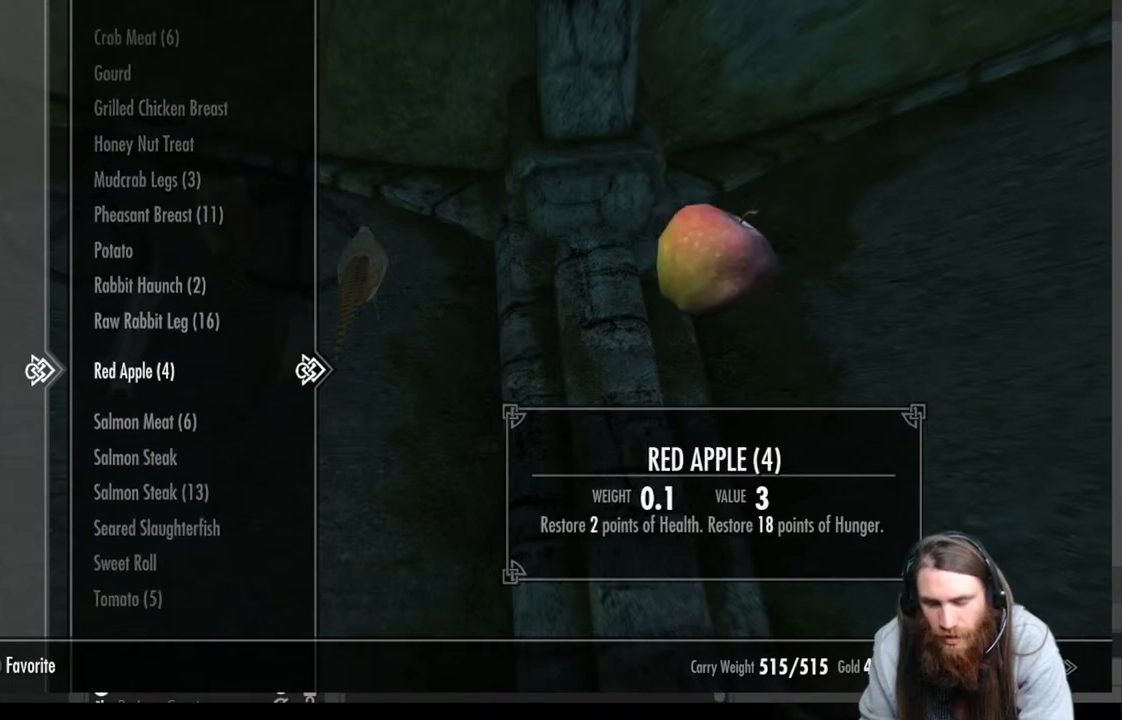
{"buttons": ["B"], "left_stick": "center", "right_stick": "center", "events": [[133, "R2", "up"], [417, "B", "down"]]}
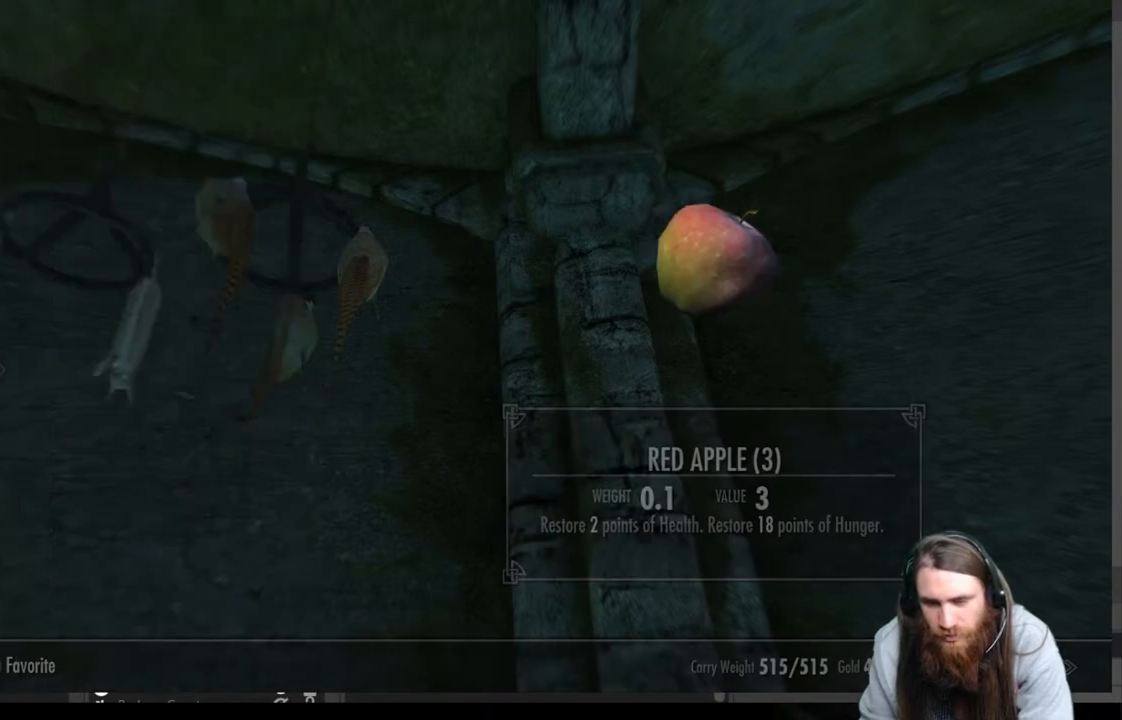
{"buttons": [], "left_stick": "down-left", "right_stick": "down-left", "events": [[33, "B", "up"], [383, "right_stick", "down-left"], [417, "left_stick", "down-left"]]}
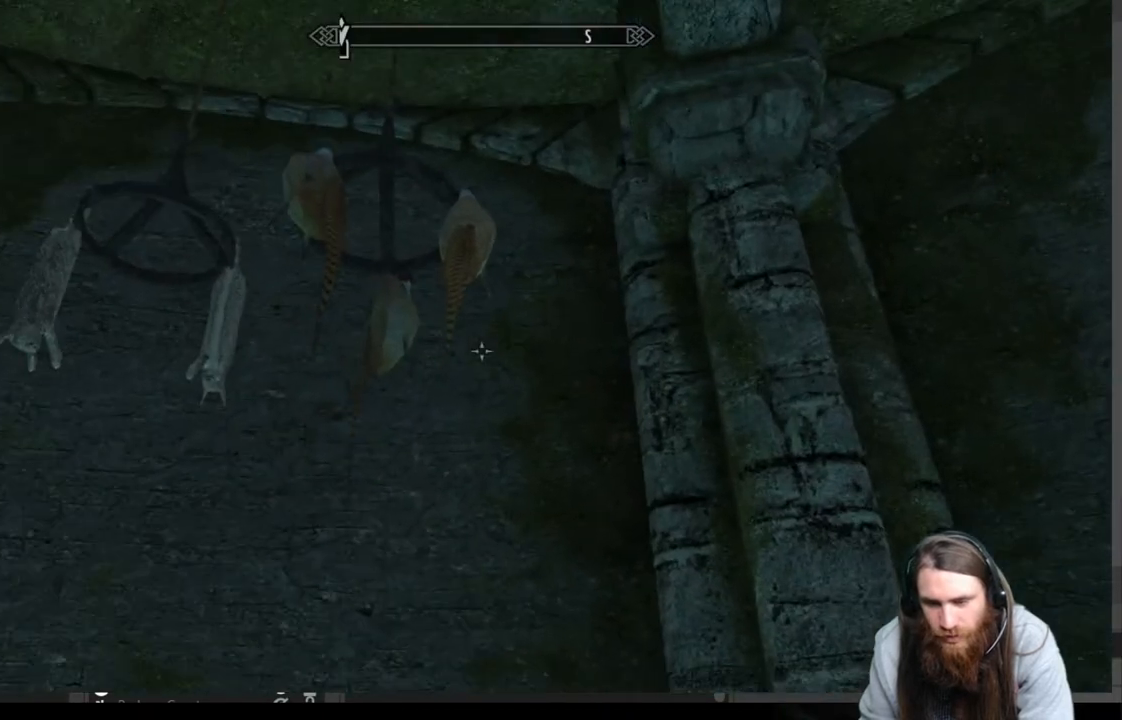
{"buttons": [], "left_stick": "up-left", "right_stick": "down", "events": [[250, "left_stick", "up-left"], [300, "right_stick", "center"], [417, "right_stick", "down"]]}
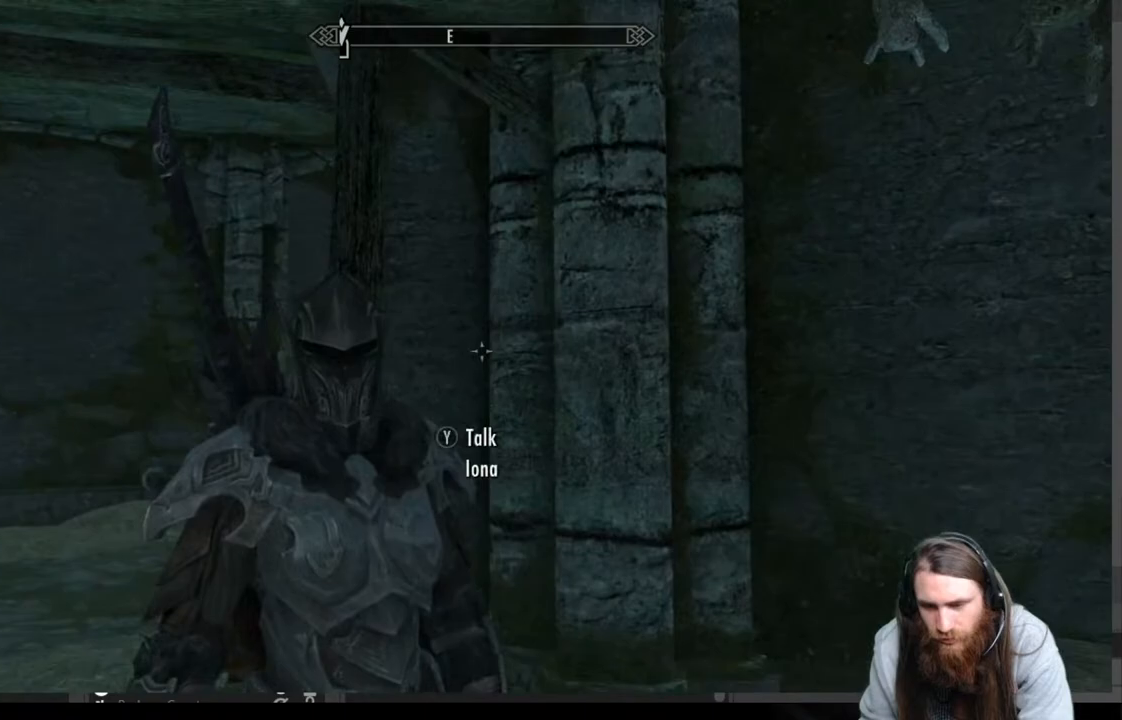
{"buttons": [], "left_stick": "left", "right_stick": "right", "events": [[167, "right_stick", "center"], [317, "left_stick", "left"], [367, "right_stick", "right"]]}
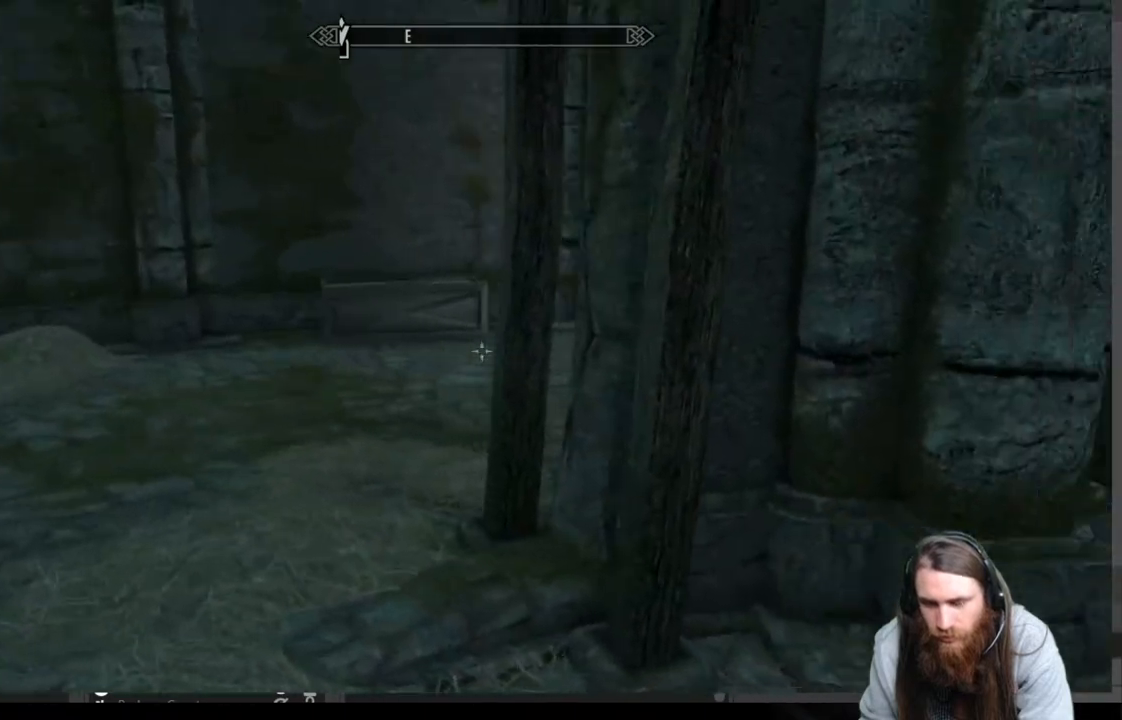
{"buttons": [], "left_stick": "down-left", "right_stick": "center", "events": [[500, "left_stick", "down-left"], [500, "right_stick", "center"]]}
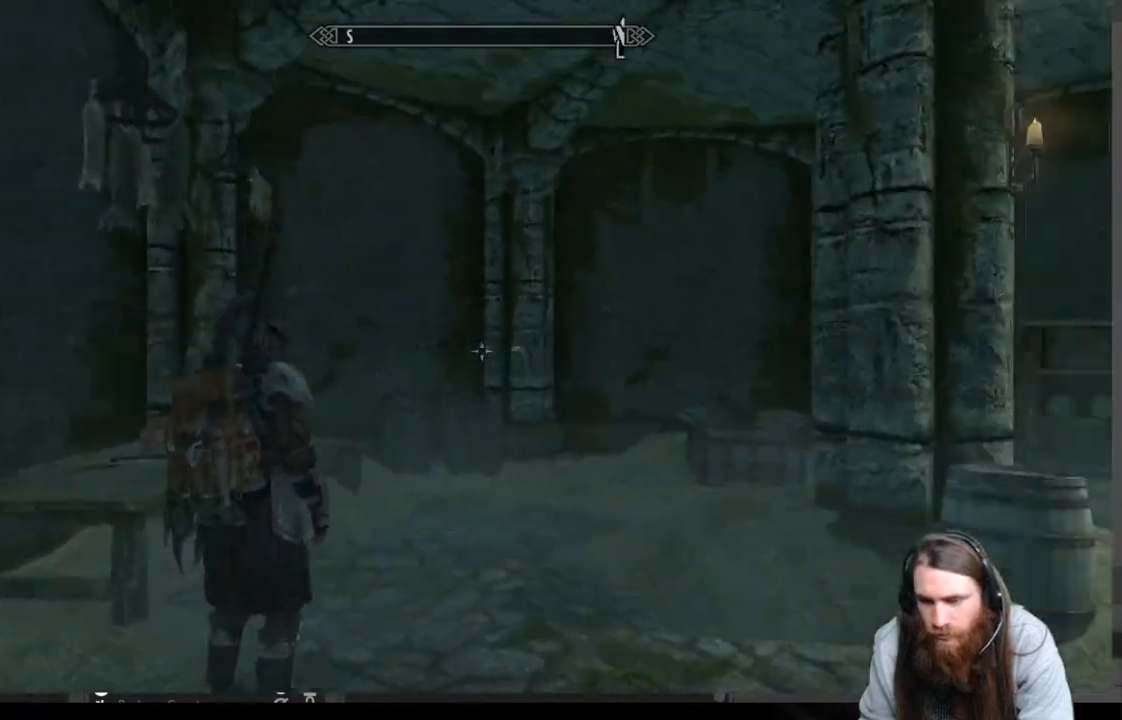
{"buttons": ["START"], "left_stick": "center", "right_stick": "center", "events": [[150, "left_stick", "center"], [483, "START", "down"]]}
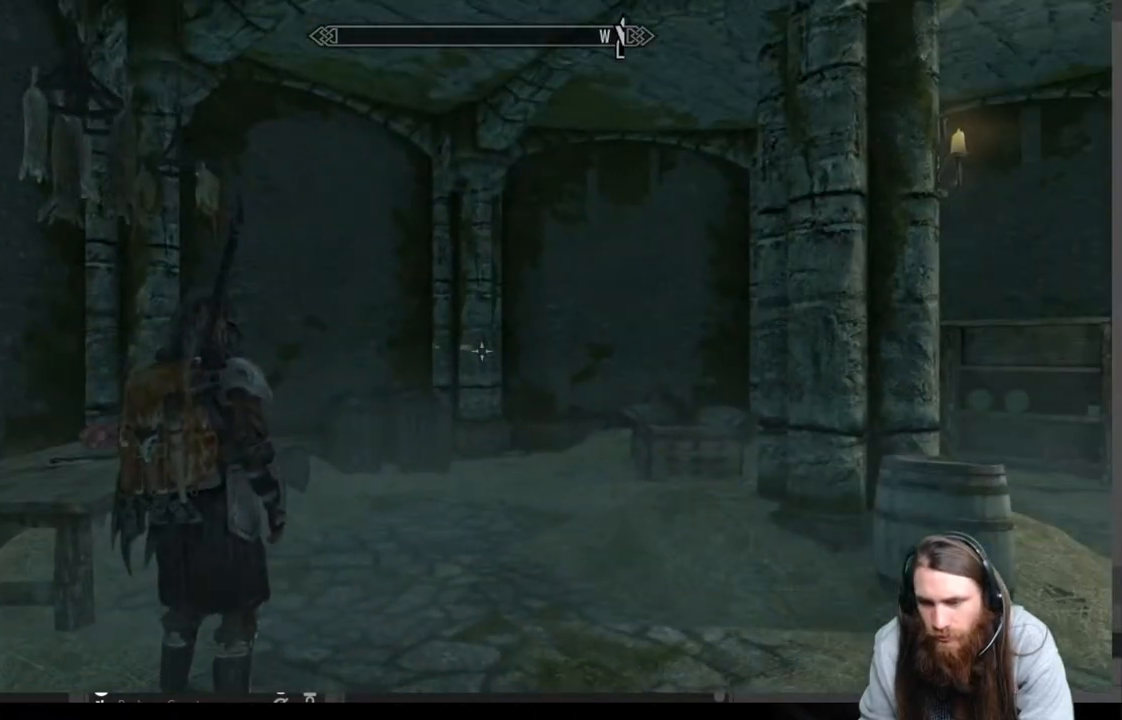
{"buttons": [], "left_stick": "center", "right_stick": "center", "events": [[67, "START", "up"], [350, "A", "down"], [433, "A", "up"]]}
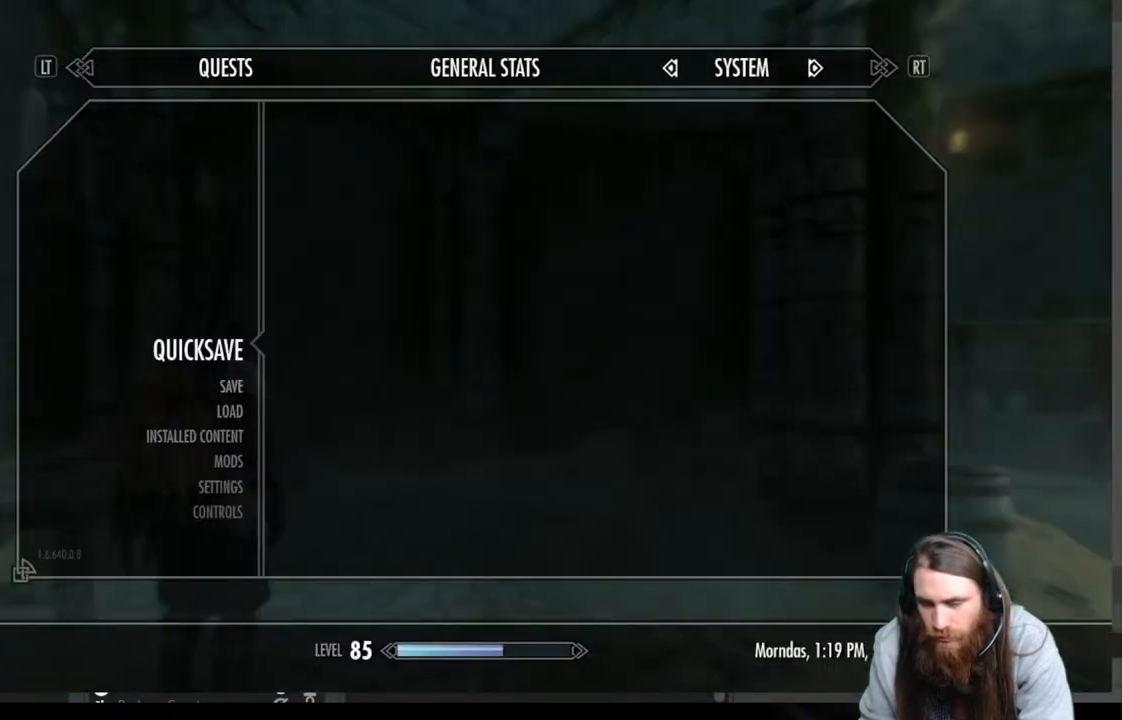
{"buttons": [], "left_stick": "down-left", "right_stick": "center", "events": [[167, "left_stick", "up"], [167, "right_stick", "right"], [283, "left_stick", "up-left"], [417, "left_stick", "down-left"], [450, "right_stick", "center"]]}
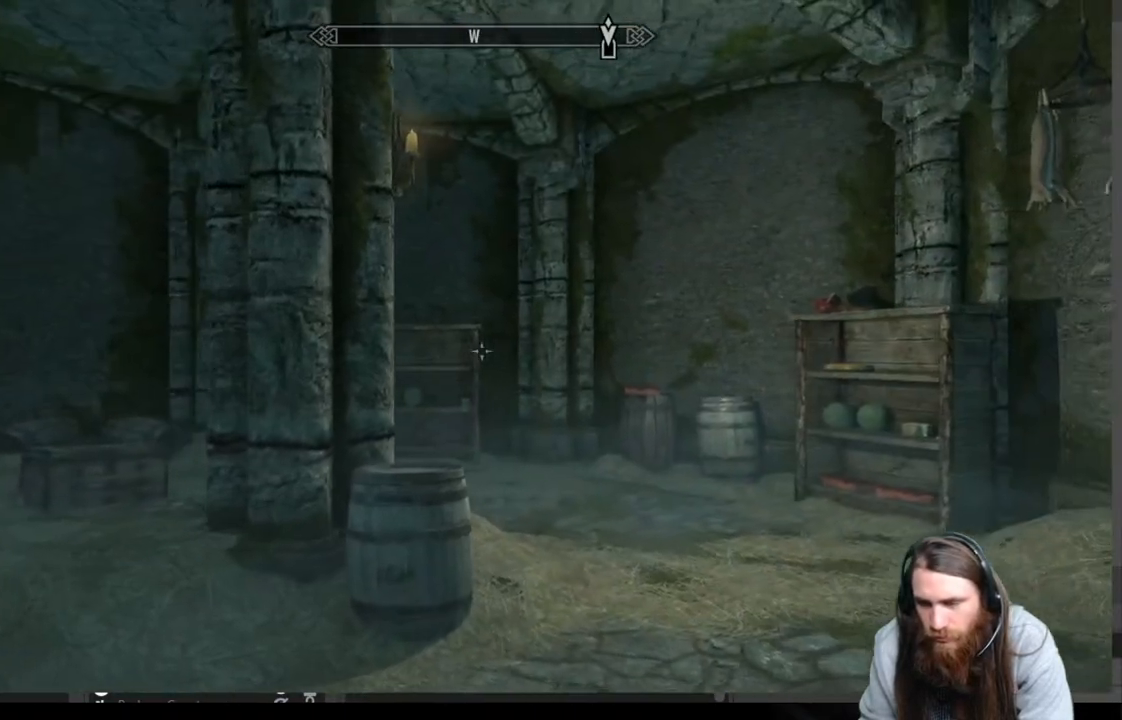
{"buttons": [], "left_stick": "down", "right_stick": "center", "events": [[233, "left_stick", "down"]]}
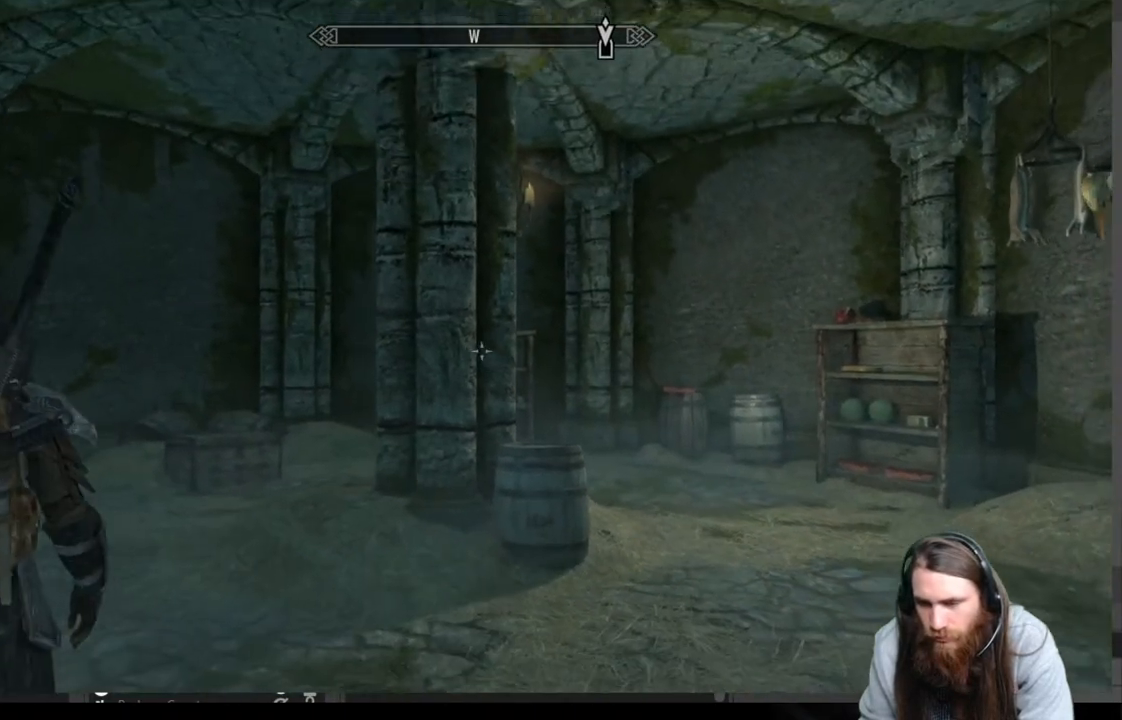
{"buttons": [], "left_stick": "down", "right_stick": "center", "events": [[67, "left_stick", "center"], [367, "left_stick", "down"], [367, "right_stick", "down-right"], [467, "right_stick", "center"]]}
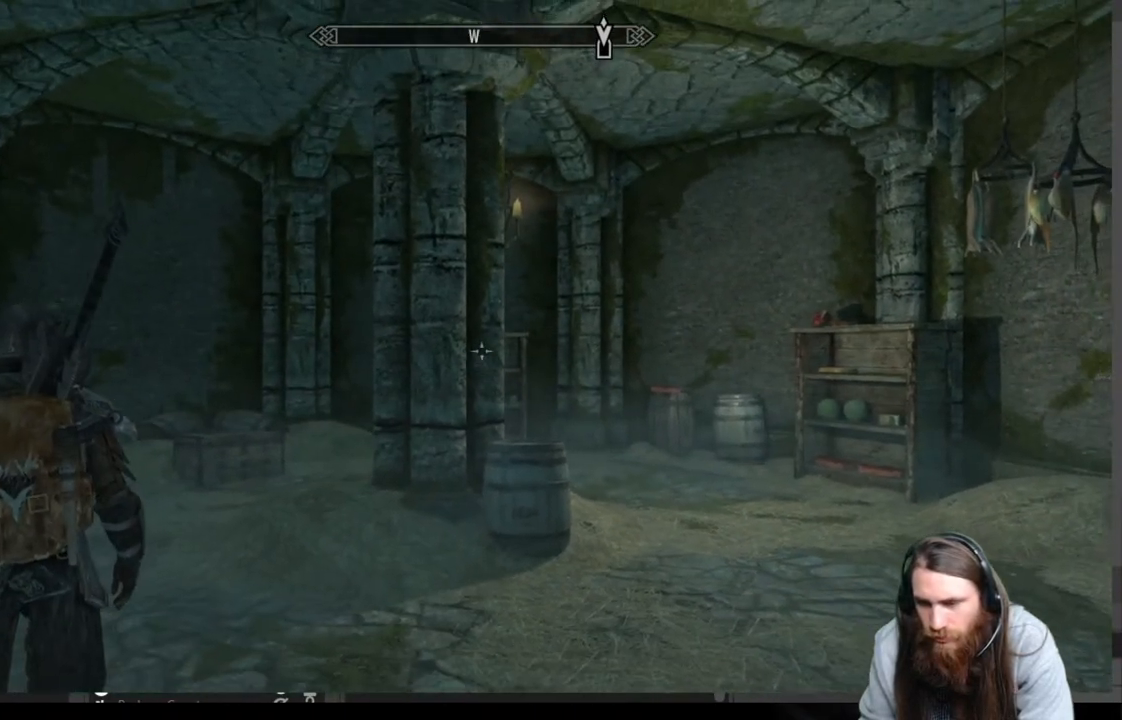
{"buttons": [], "left_stick": "down", "right_stick": "center", "events": []}